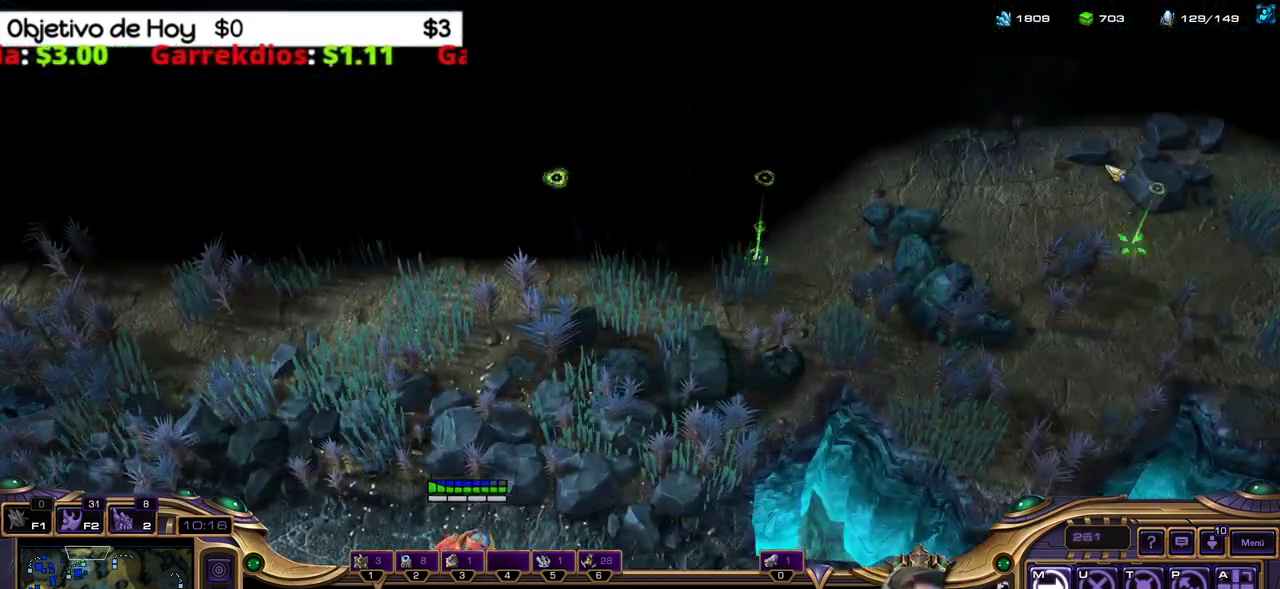
Gameplay with keyboard; each line is a JSON object with the keys held at the frame after it. "events" lists presses ("down") and releases ("up") of ".", "/", "0", "1", "2", "3", "4", "5", "6", "7", "8", "9", "a", "alt_l", "alt_r", "b", "backslash", "backspace", "c", "caps_lock", "comma", "ctrl_l", "ctrl_r", "d", "e", "equals", "f", "g", "h", "i", "j", "k", "l", "lbracket", "m", "minus", "n", "o", "p", "q", "quote", "r", "rbracket", "return", "s", "semicolon", "shift_l", "shift_r", "space", "super_l", "super_r", "t", "tab", "tilde", "u", "v", "w", "x", "y" and "z" between this image and that frame as [ms after this image, input, new state], when the widget could be followed in between. No other keys are recorded. Mouse input is not recorded.
{"keys": ["4", "5"], "events": [[483, "4", "down"], [483, "5", "down"]]}
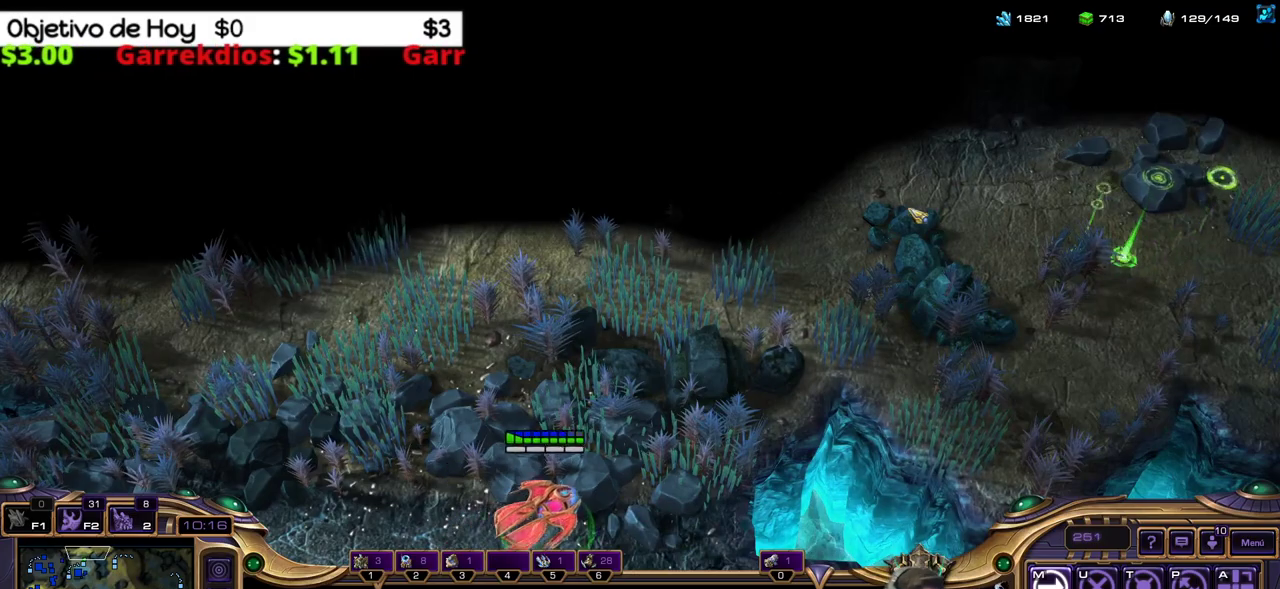
{"keys": ["2"], "events": [[83, "4", "up"], [83, "5", "up"], [283, "2", "down"], [367, "2", "up"], [450, "2", "down"]]}
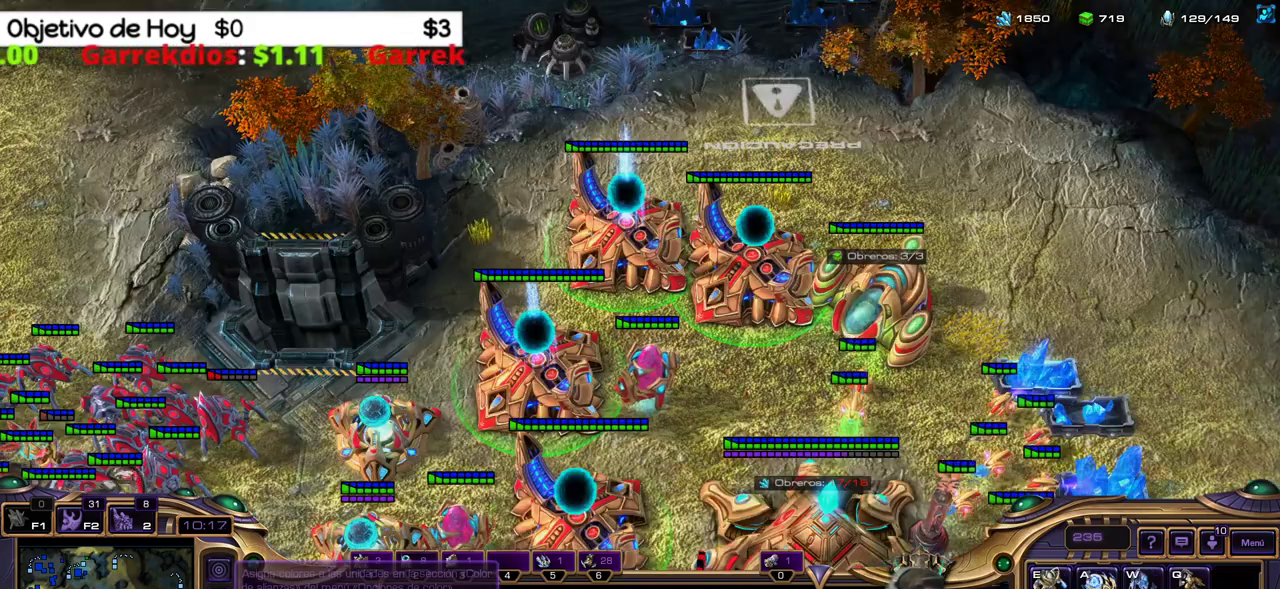
{"keys": [], "events": [[50, "2", "up"]]}
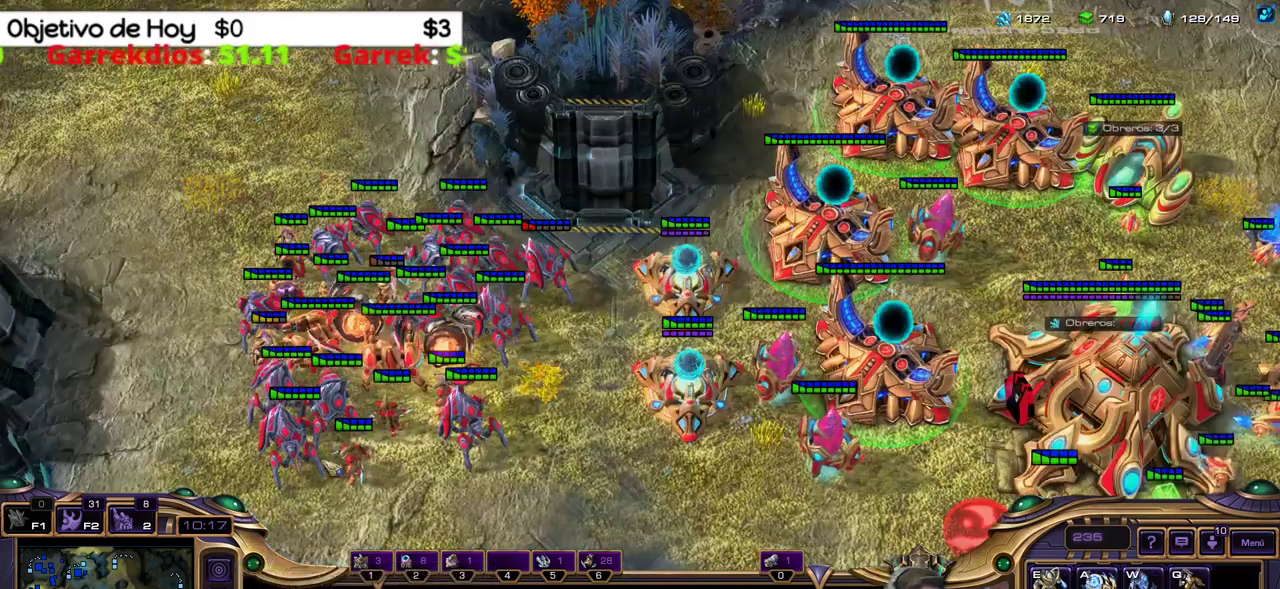
{"keys": ["shift_l"], "events": [[17, "shift_l", "down"], [167, "w", "down"], [350, "w", "up"]]}
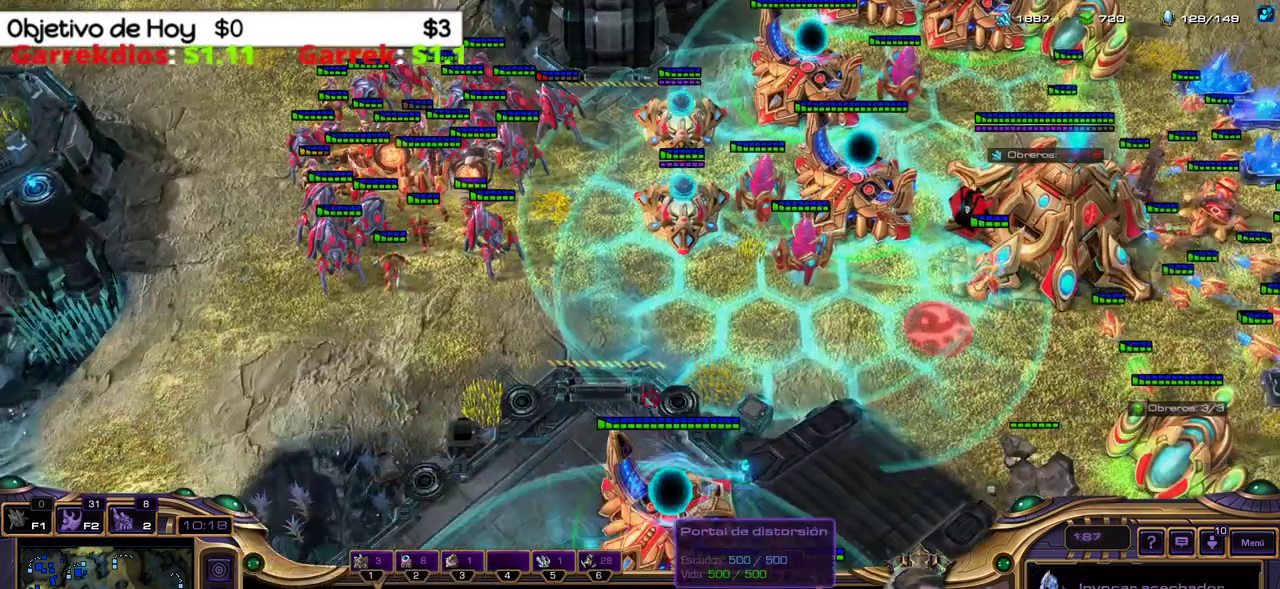
{"keys": ["shift_l"], "events": []}
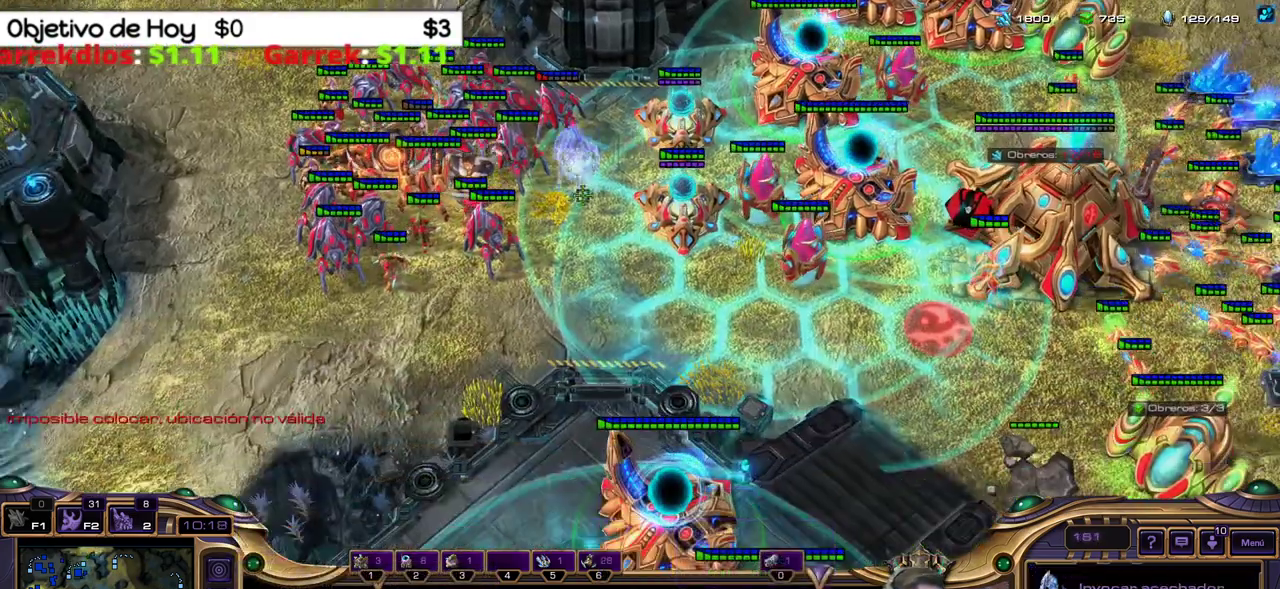
{"keys": ["shift_l"], "events": []}
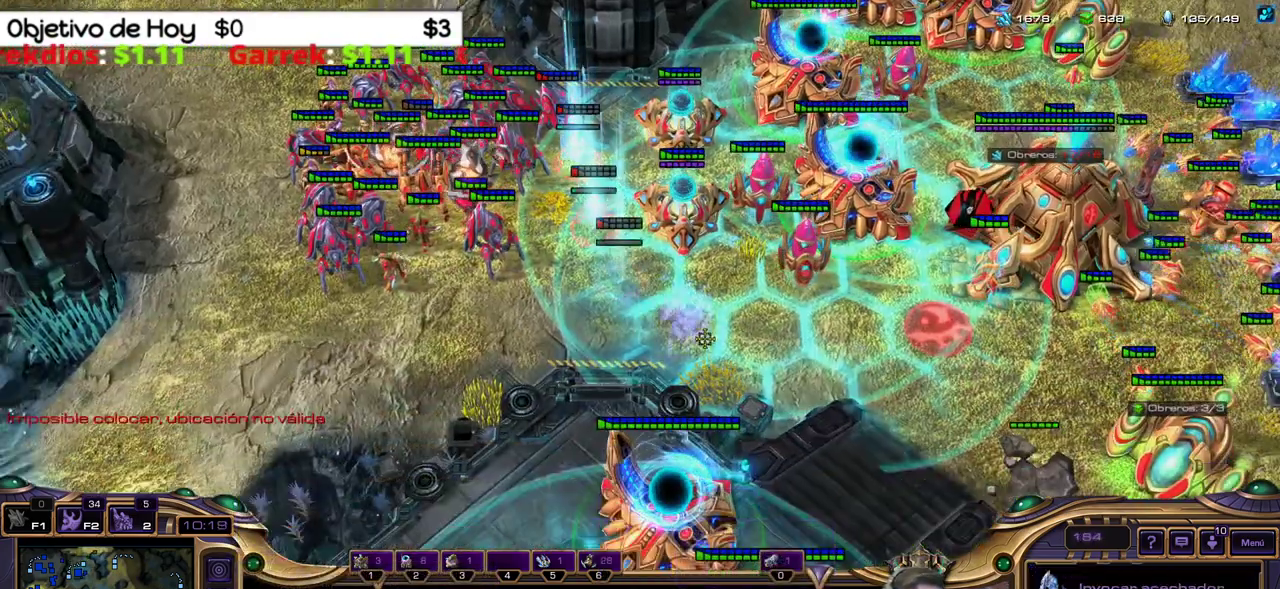
{"keys": [], "events": [[217, "shift_l", "up"], [250, "3", "down"], [400, "3", "up"]]}
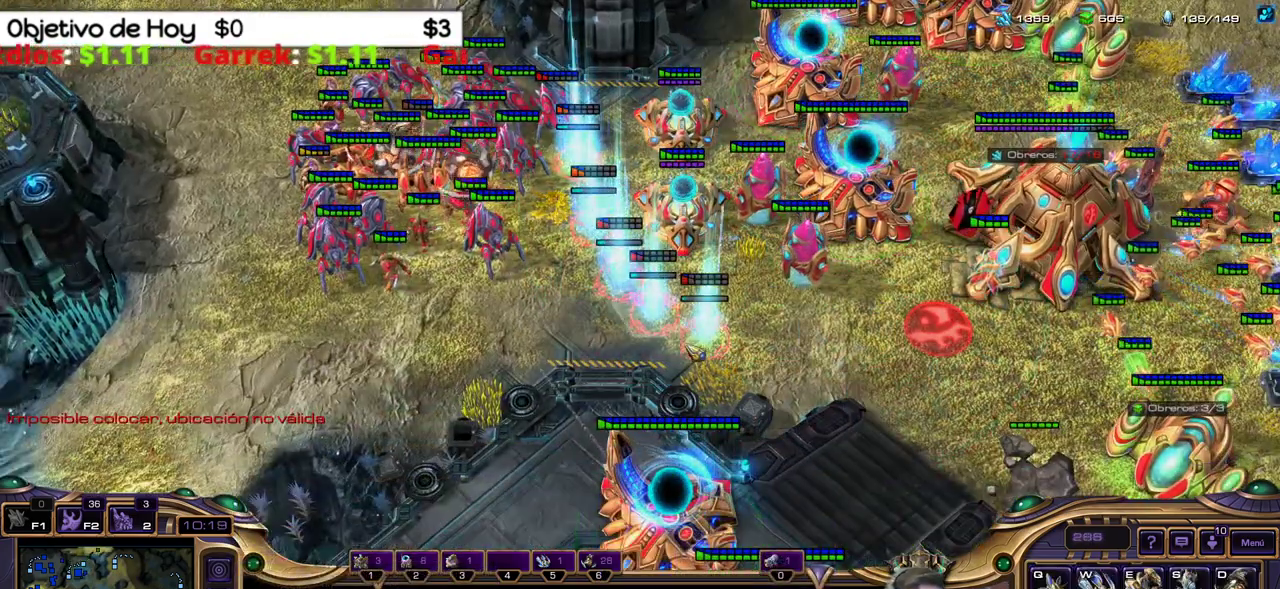
{"keys": [], "events": [[183, "d", "down"], [317, "d", "up"]]}
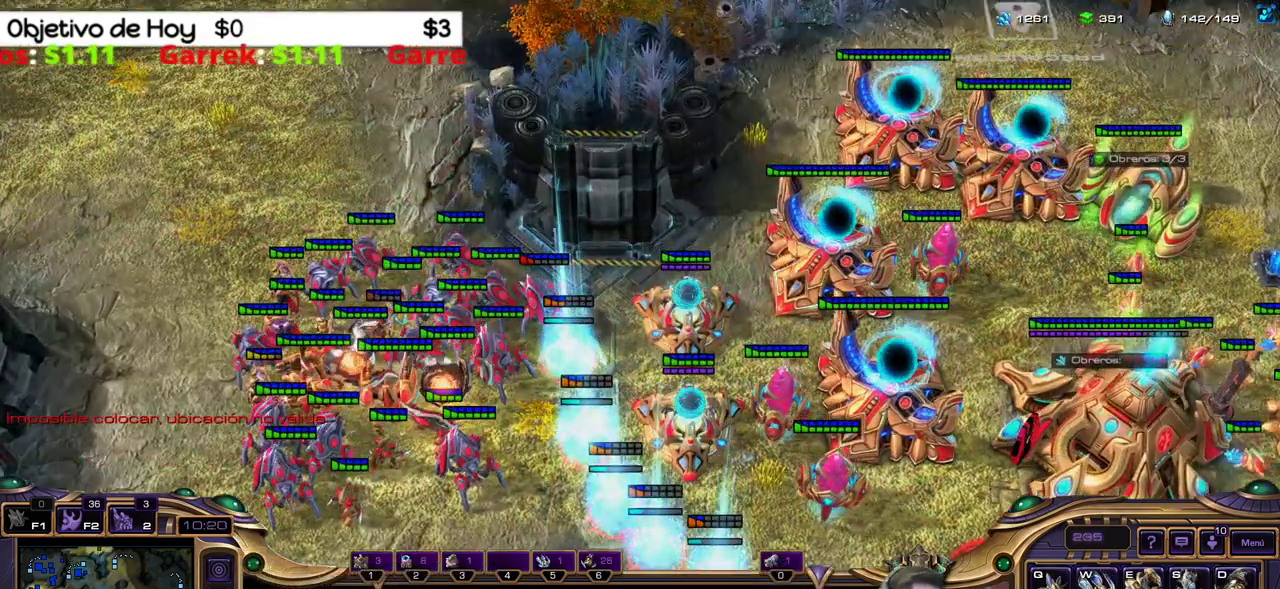
{"keys": ["1", "3"], "events": [[283, "3", "down"], [333, "3", "up"], [383, "3", "down"], [467, "1", "down"]]}
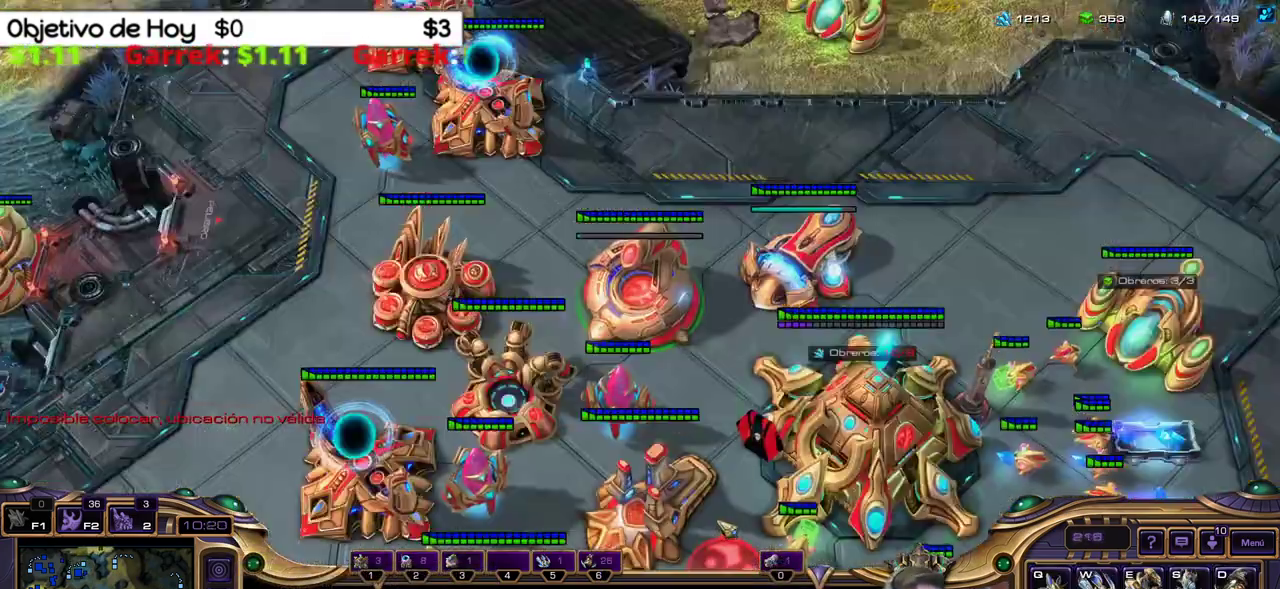
{"keys": [], "events": [[17, "3", "up"], [167, "1", "up"], [250, "c", "down"], [450, "c", "up"]]}
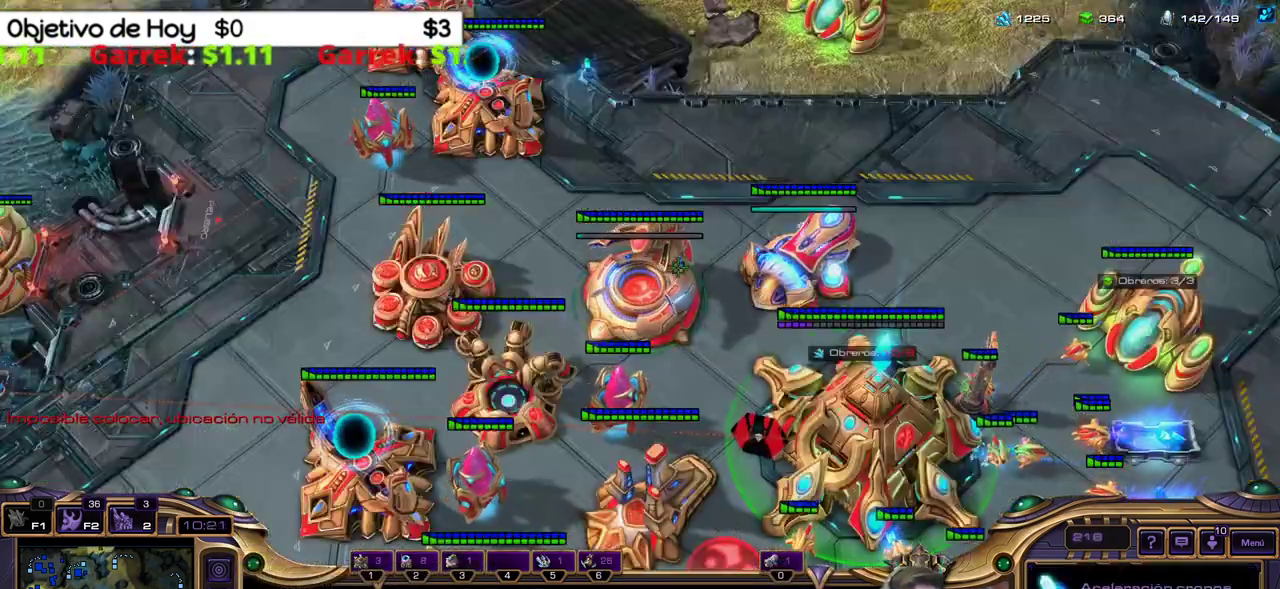
{"keys": ["1"], "events": [[467, "1", "down"]]}
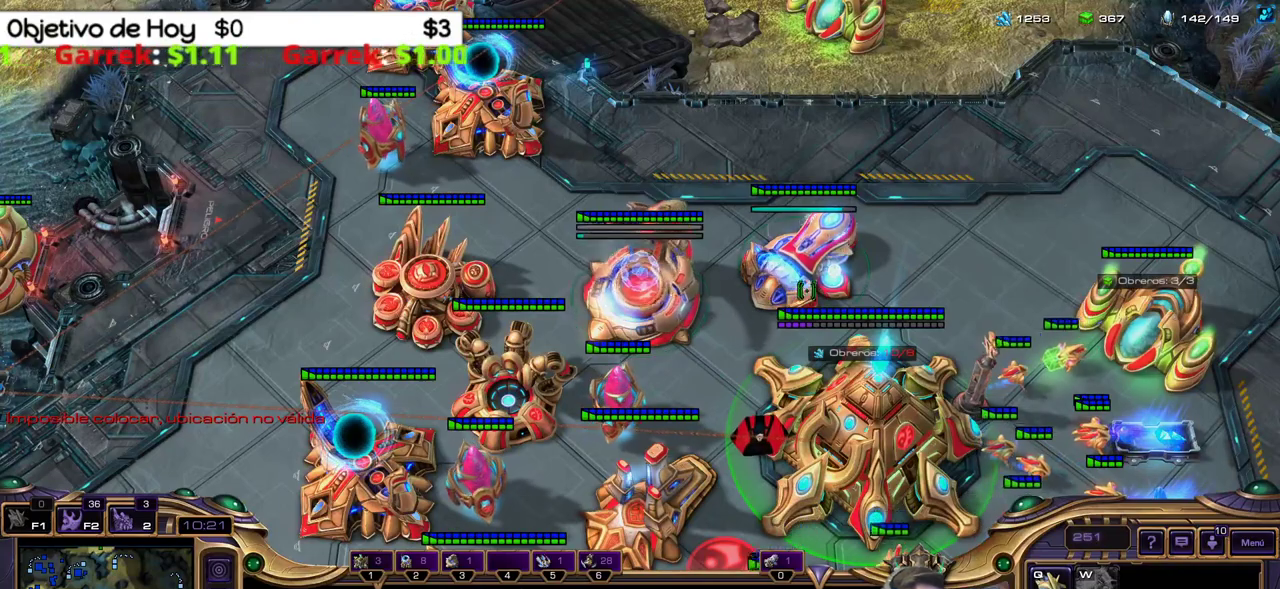
{"keys": [], "events": [[100, "1", "up"], [200, "c", "down"], [333, "c", "up"]]}
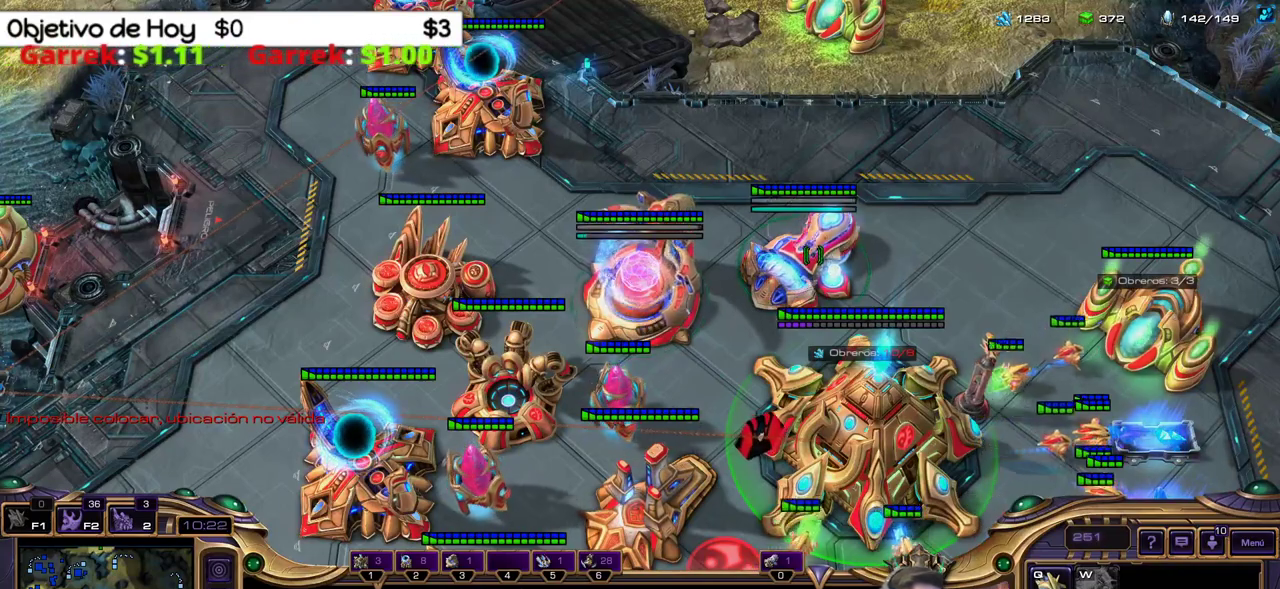
{"keys": [], "events": []}
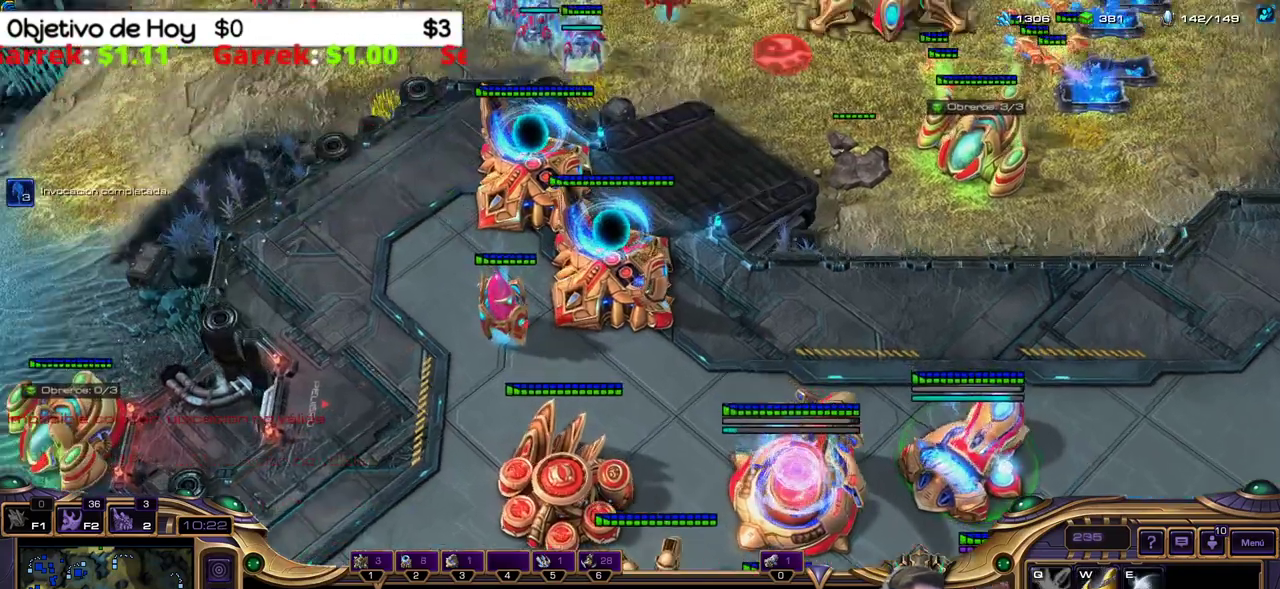
{"keys": [], "events": []}
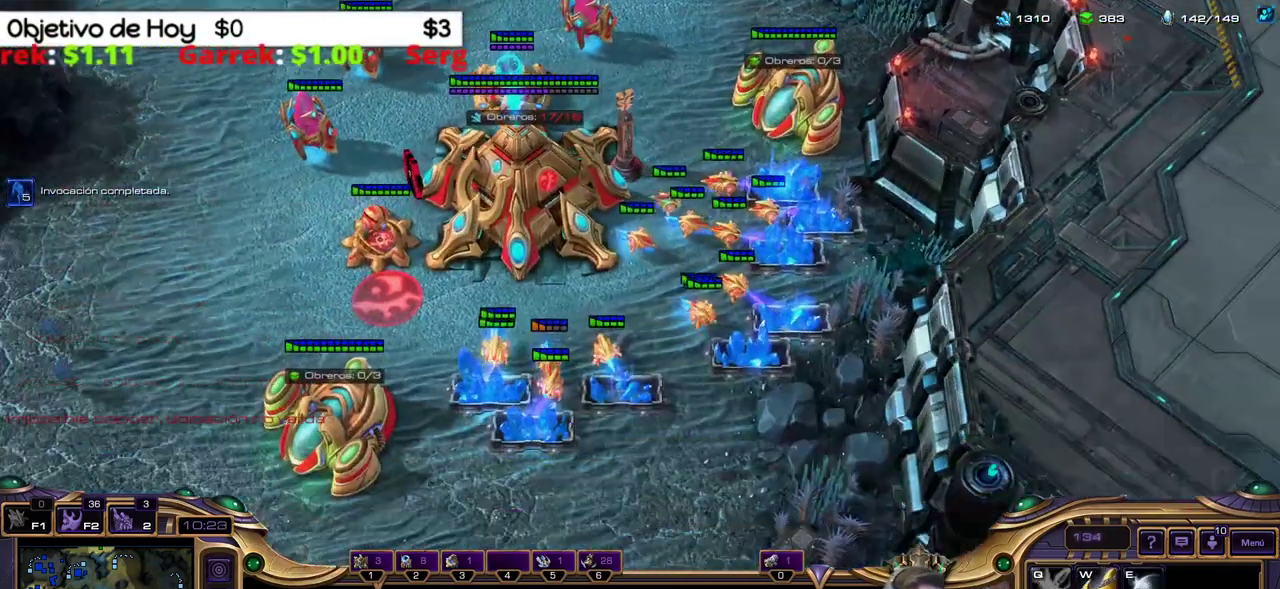
{"keys": [], "events": []}
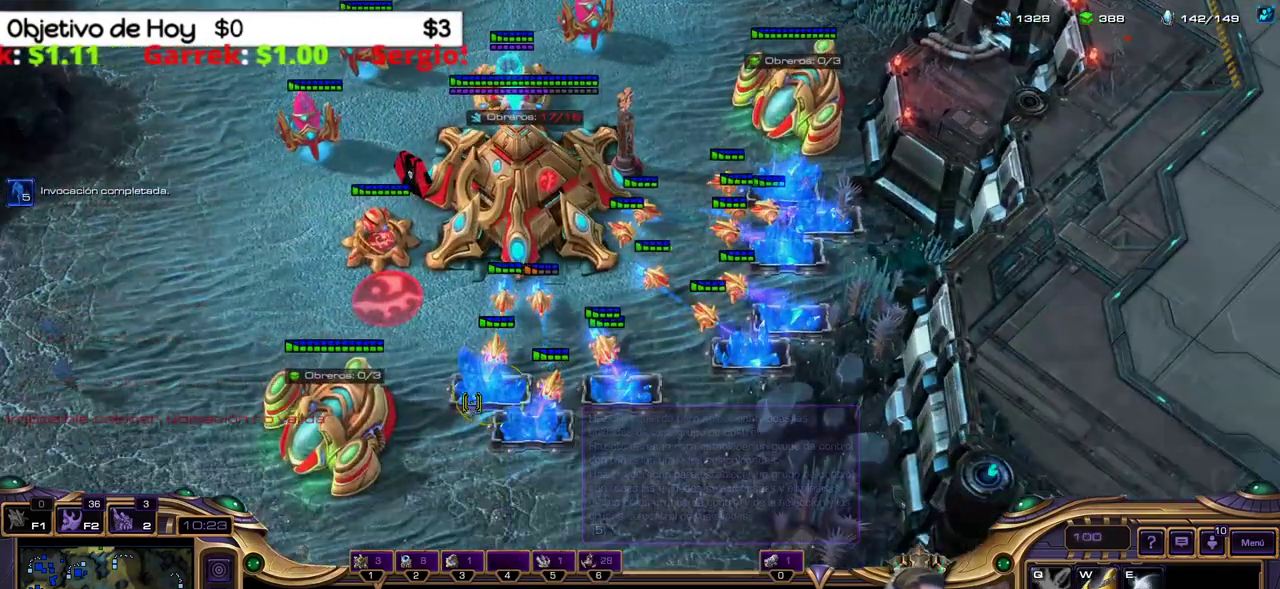
{"keys": [], "events": [[67, "1", "down"], [167, "1", "up"], [400, "q", "down"], [450, "q", "up"]]}
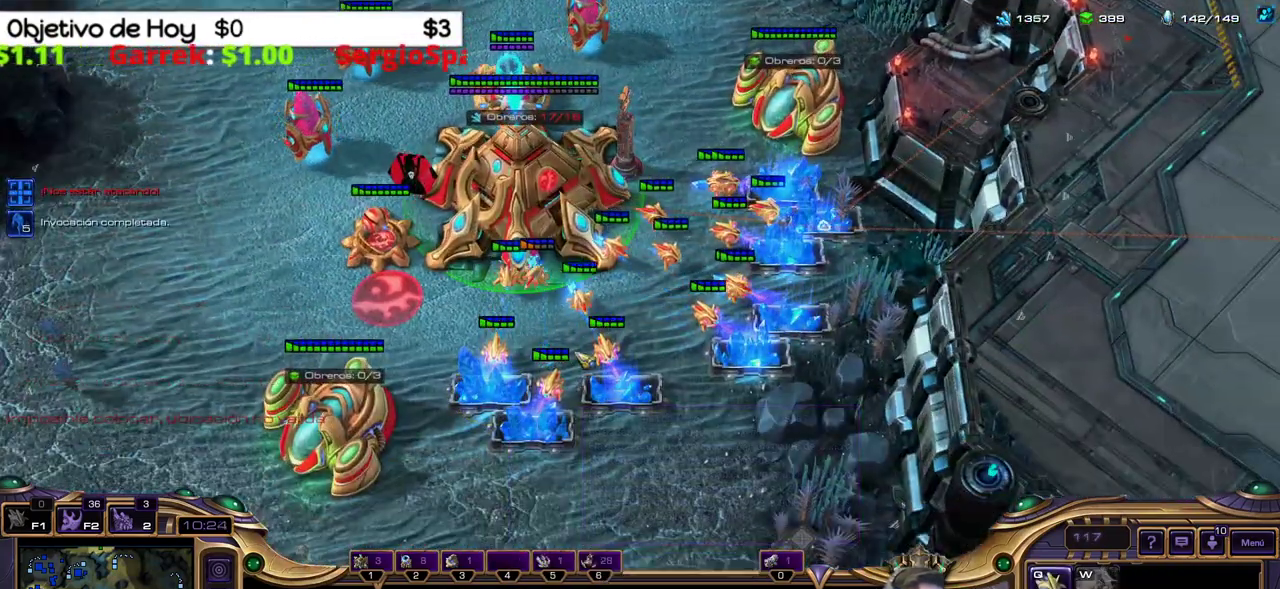
{"keys": [], "events": [[33, "q", "down"], [133, "q", "up"], [267, "1", "down"], [267, "2", "down"], [267, "3", "down"], [367, "2", "up"], [417, "1", "up"], [417, "3", "up"]]}
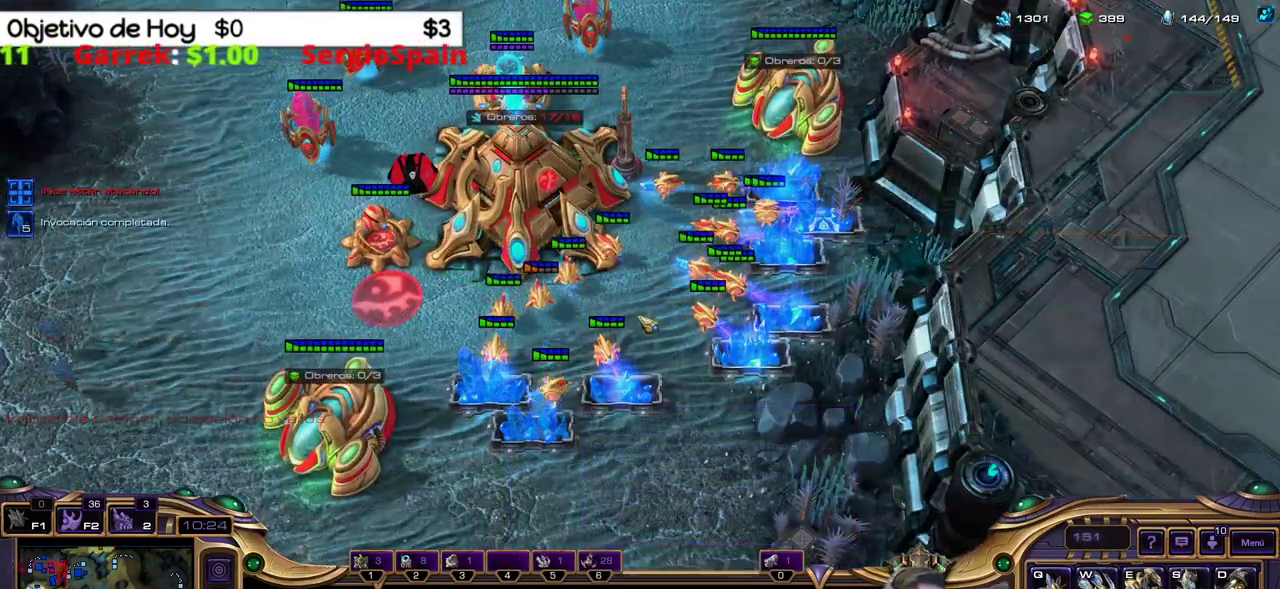
{"keys": [], "events": []}
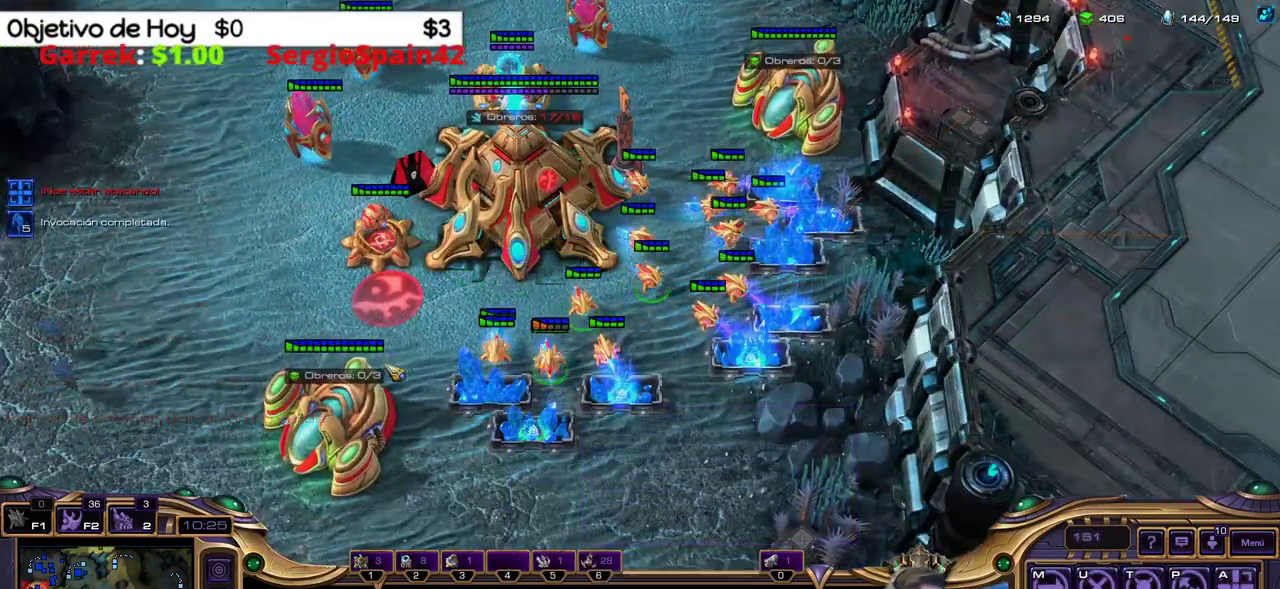
{"keys": [], "events": []}
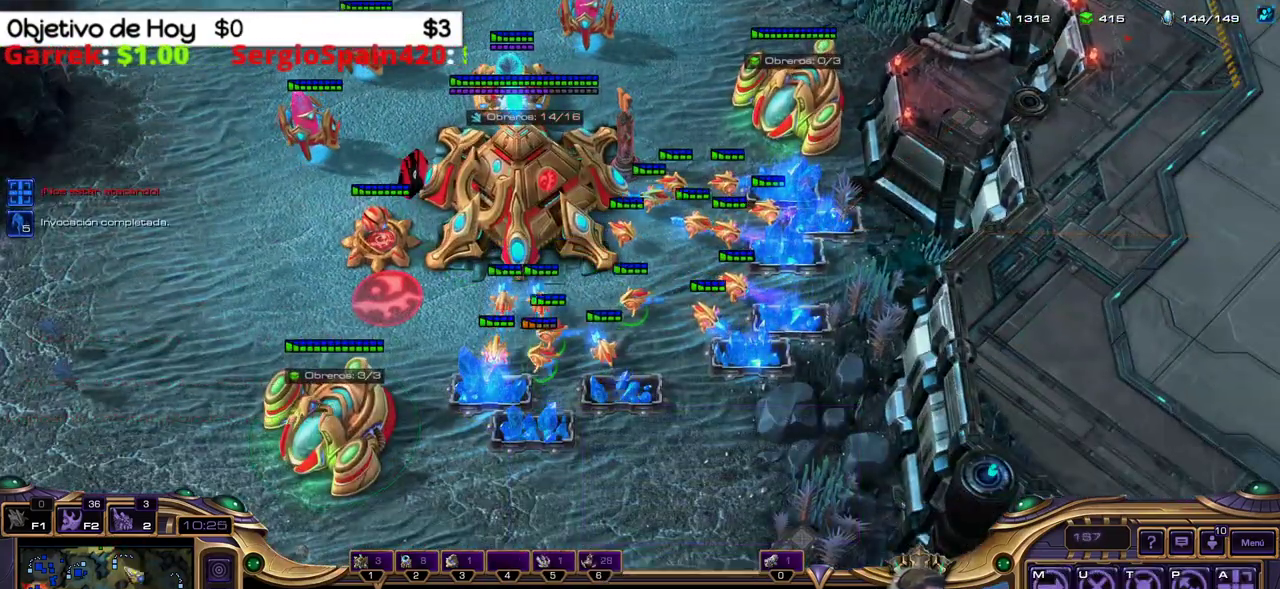
{"keys": [], "events": []}
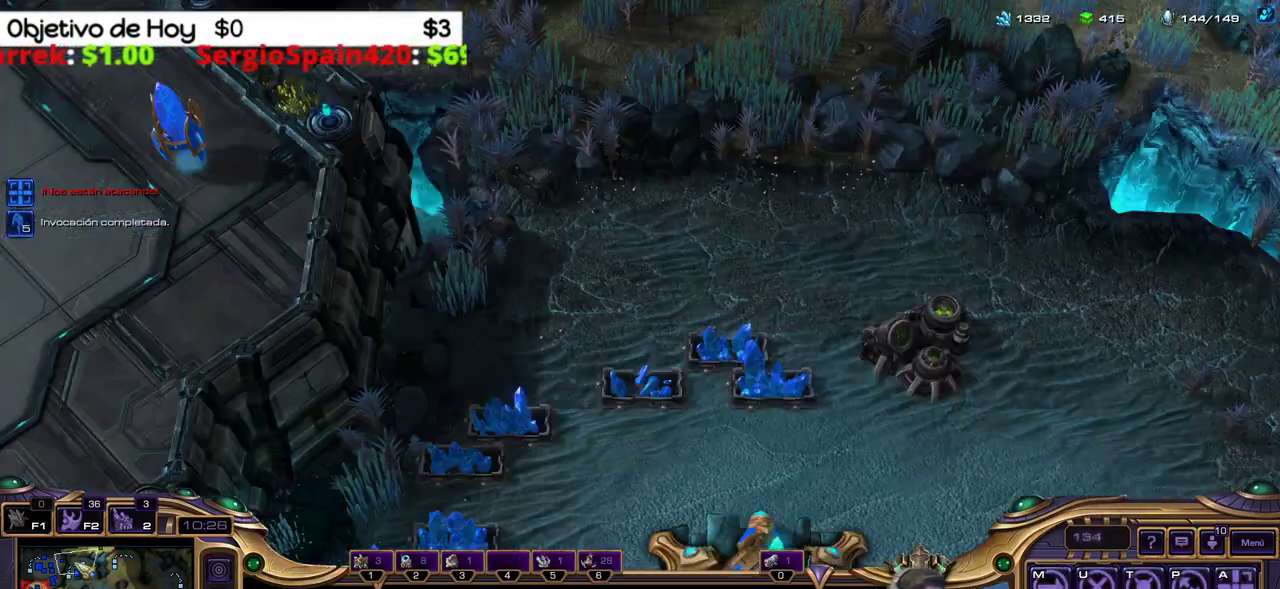
{"keys": [], "events": []}